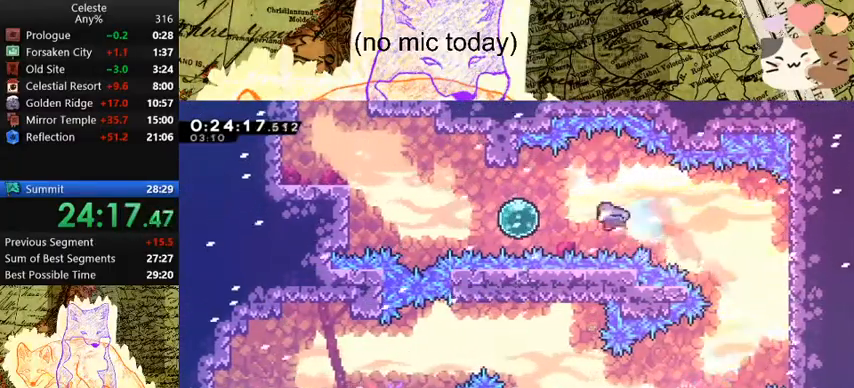
Gameplay with keyboard; each line is a JSON object with the keys held at the frame after it. "events" lists presses ("down") and releases ("up") of "a", "d", "dash", "demo", "grab", "jump", "map", "menu", "s", "space" and "w" between this image and that frame as [ms after this image, input, new state], when the widget could be followed in between. No other keys are recorded. Mouse input is not recorded. Key names are as the overlay labels them; some are game actions (e.g. jump) rather than physical keys.
{"keys": ["a", "dash", "w"], "events": [[100, "dash", "up"], [200, "dash", "down"], [367, "dash", "up"], [367, "w", "down"], [433, "dash", "down"]]}
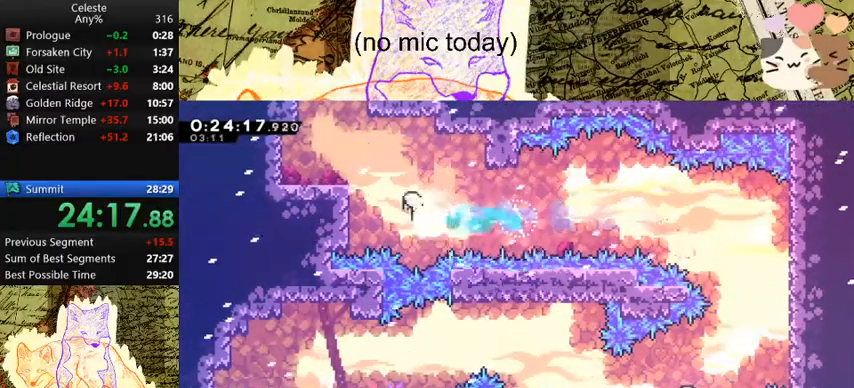
{"keys": ["w"], "events": [[100, "a", "up"], [100, "dash", "up"], [167, "dash", "down"], [333, "dash", "up"]]}
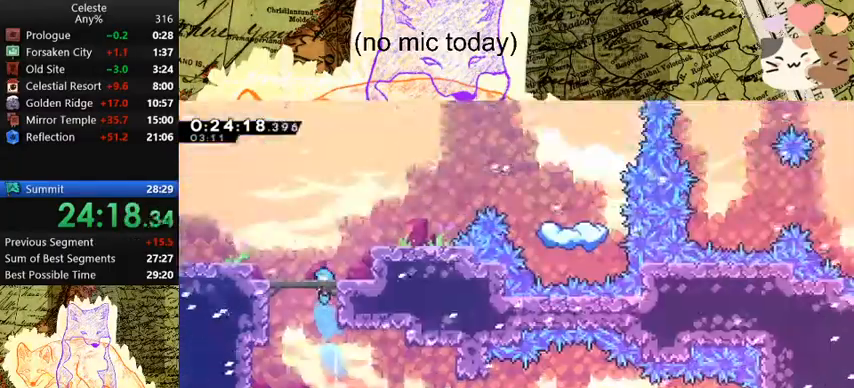
{"keys": ["a", "w"], "events": [[467, "a", "down"]]}
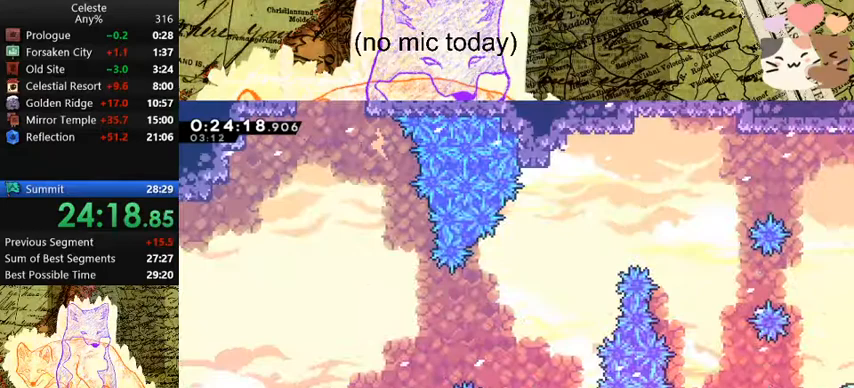
{"keys": ["dash", "w"], "events": [[67, "space", "down"], [233, "a", "up"], [333, "dash", "down"], [333, "space", "up"]]}
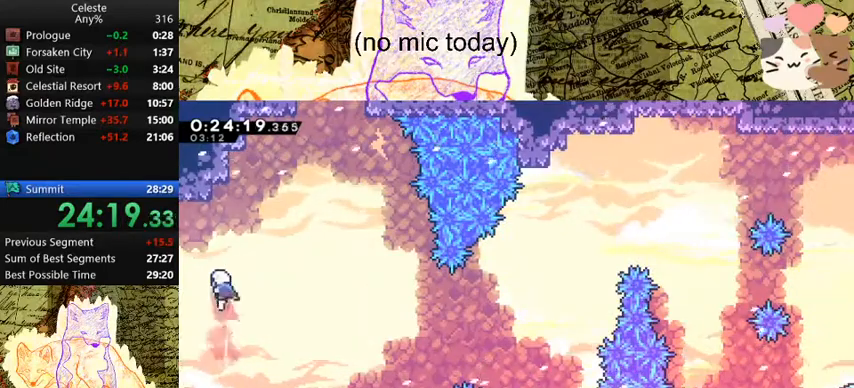
{"keys": ["d", "grab", "space"], "events": [[33, "dash", "up"], [133, "dash", "down"], [267, "d", "down"], [267, "grab", "down"], [300, "dash", "up"], [300, "space", "down"], [300, "w", "up"]]}
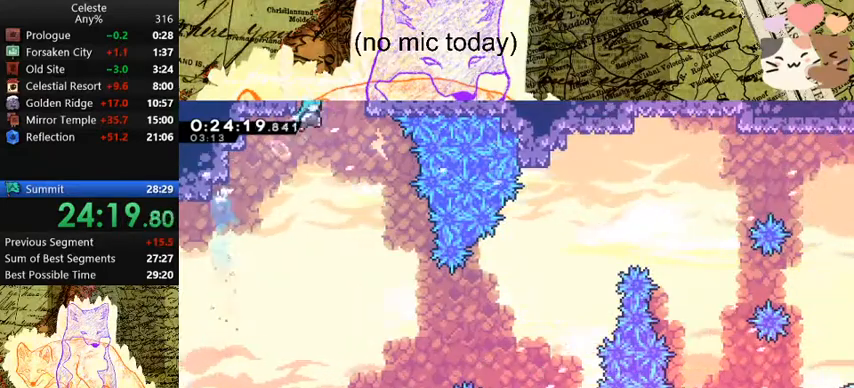
{"keys": ["d", "grab", "space"], "events": []}
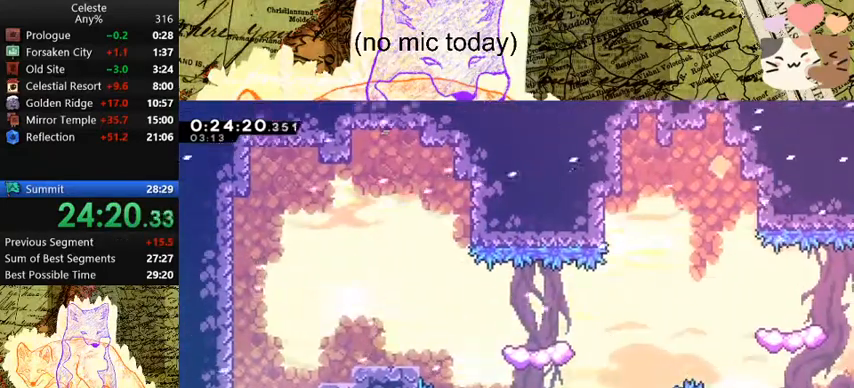
{"keys": ["d", "grab", "jump", "space"], "events": [[500, "jump", "down"]]}
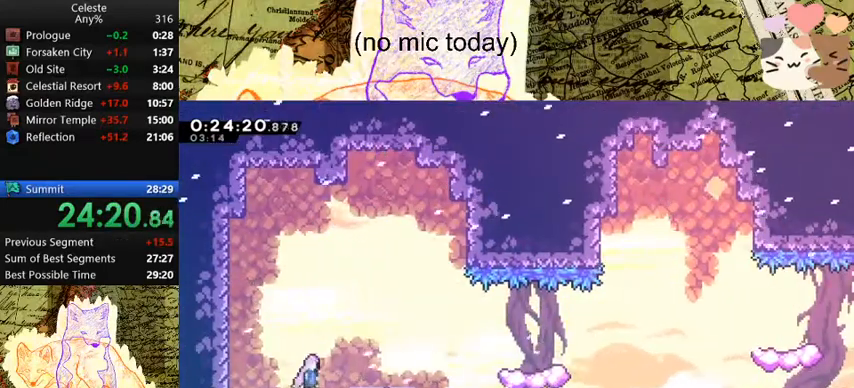
{"keys": ["d", "dash", "grab", "s", "space"], "events": [[133, "s", "down"], [167, "dash", "down"], [167, "jump", "up"], [167, "space", "up"], [367, "dash", "up"], [367, "space", "down"], [500, "dash", "down"]]}
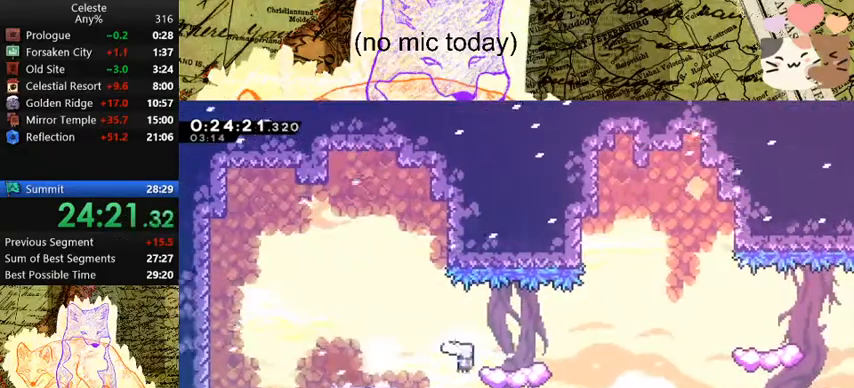
{"keys": ["d", "grab", "space"], "events": [[67, "space", "up"], [200, "dash", "up"], [200, "s", "up"], [200, "space", "down"]]}
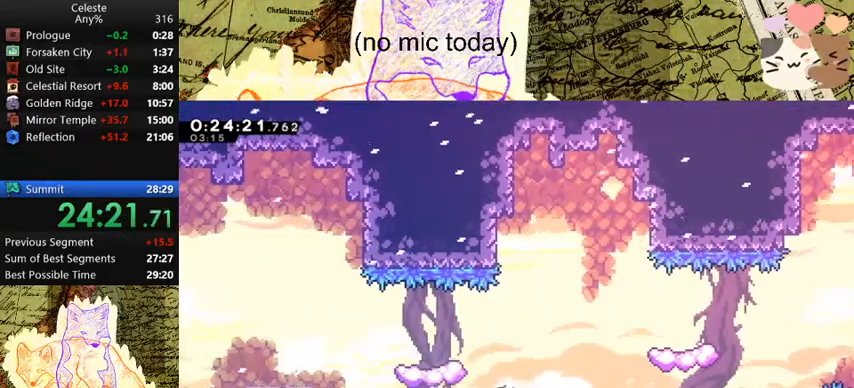
{"keys": ["dash"], "events": [[33, "d", "up"], [33, "dash", "down"], [33, "space", "up"], [133, "grab", "up"], [200, "dash", "up"], [267, "dash", "down"], [433, "dash", "up"], [467, "dash", "down"]]}
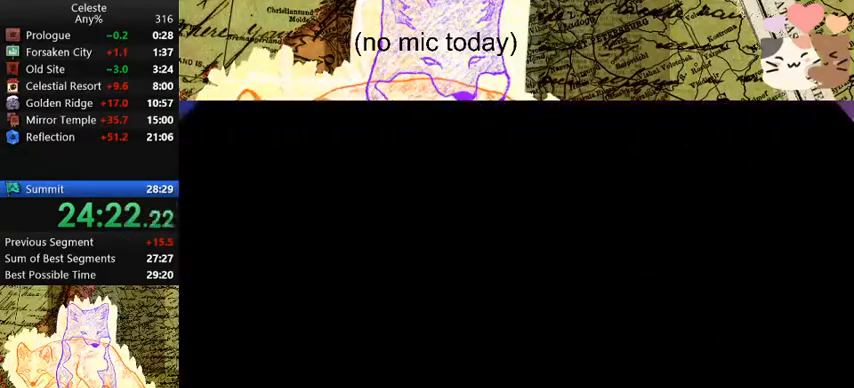
{"keys": [], "events": [[67, "dash", "up"], [100, "dash", "down"], [267, "dash", "up"]]}
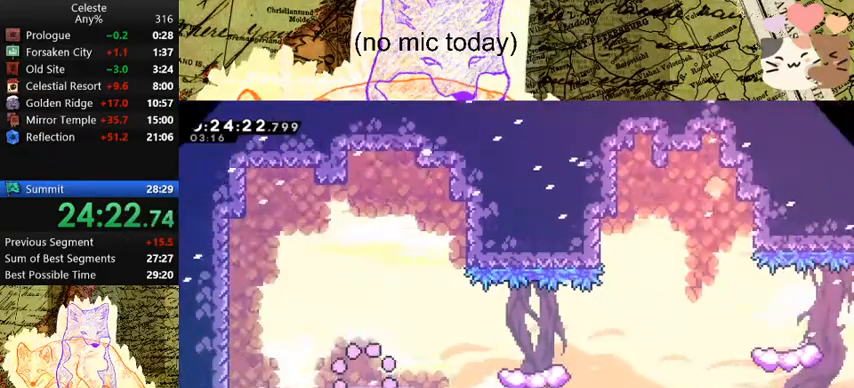
{"keys": ["d", "s", "space"], "events": [[133, "a", "down"], [167, "space", "down"], [233, "a", "up"], [233, "s", "down"], [267, "d", "down"], [267, "dash", "down"], [333, "space", "up"], [467, "dash", "up"], [467, "space", "down"]]}
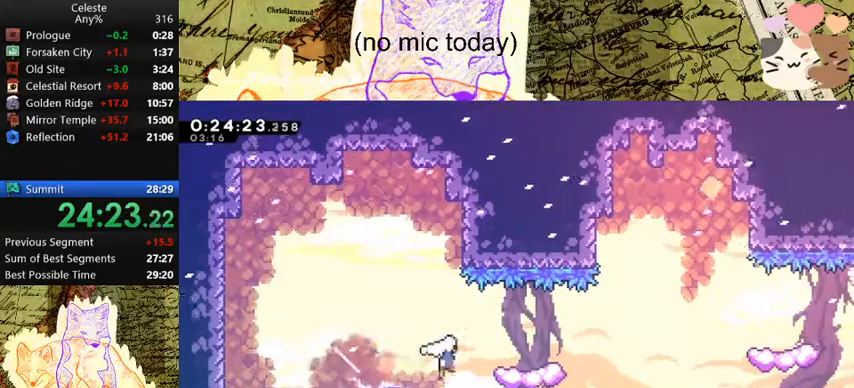
{"keys": ["d", "space"], "events": [[167, "dash", "down"], [167, "space", "up"], [300, "dash", "up"], [300, "space", "down"], [333, "s", "up"]]}
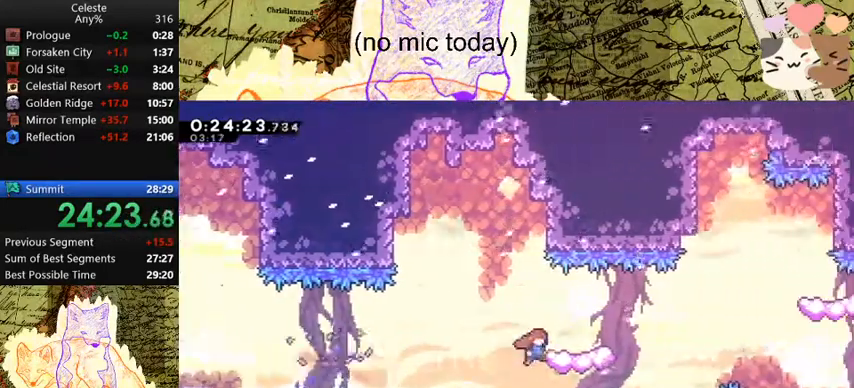
{"keys": ["d", "grab", "space", "w"], "events": [[67, "demo", "down"], [67, "grab", "down"], [133, "space", "up"], [233, "w", "down"], [267, "demo", "up"], [267, "space", "down"], [300, "dash", "down"], [500, "dash", "up"]]}
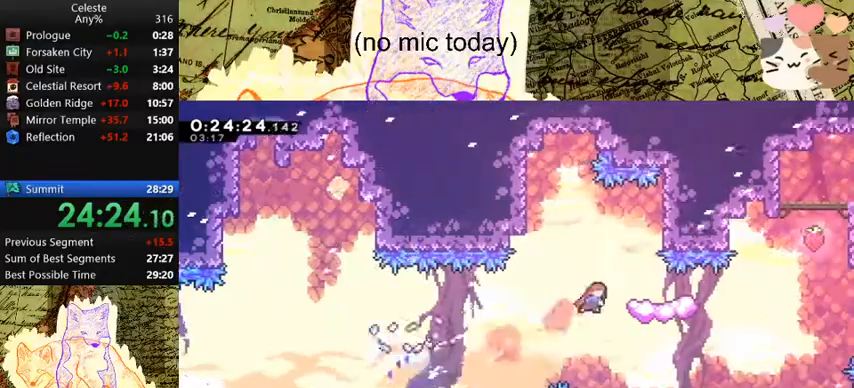
{"keys": ["d", "dash", "grab", "w"], "events": [[33, "w", "up"], [133, "dash", "down"], [133, "s", "down"], [200, "space", "up"], [300, "s", "up"], [333, "space", "down"], [367, "dash", "up"], [367, "w", "down"], [433, "dash", "down"], [467, "space", "up"]]}
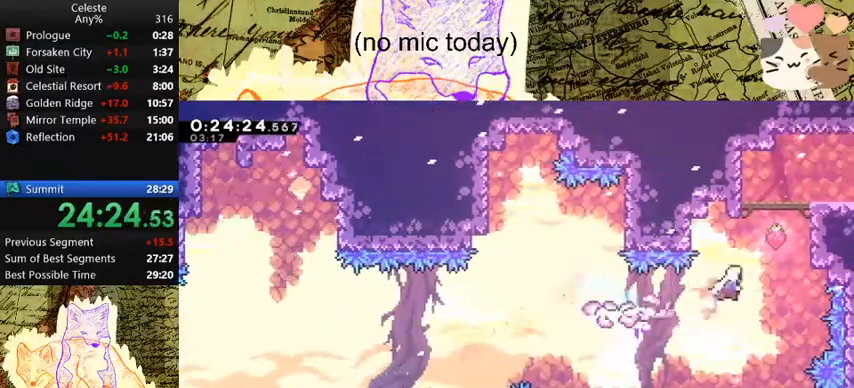
{"keys": ["d", "dash", "grab", "s", "space"], "events": [[167, "dash", "up"], [167, "space", "down"], [300, "w", "up"], [400, "dash", "down"], [400, "s", "down"], [400, "space", "up"], [500, "space", "down"]]}
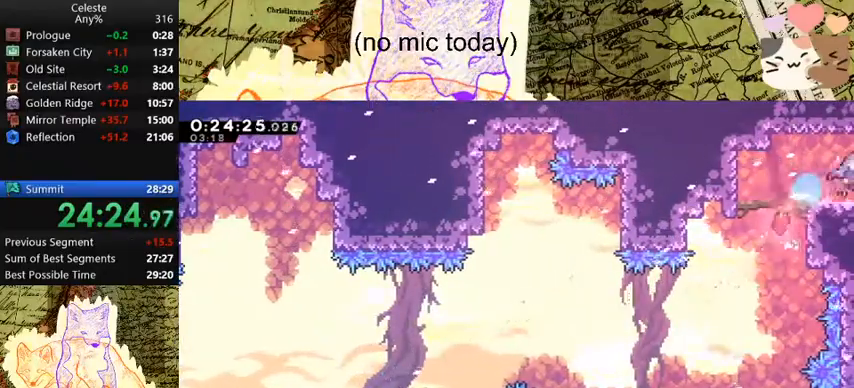
{"keys": ["d", "grab", "s", "space"], "events": [[33, "dash", "up"]]}
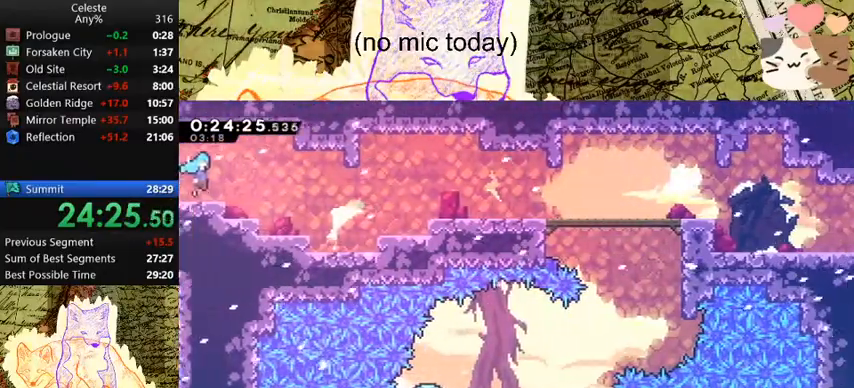
{"keys": ["d", "dash", "grab", "s"], "events": [[367, "dash", "down"], [400, "space", "up"]]}
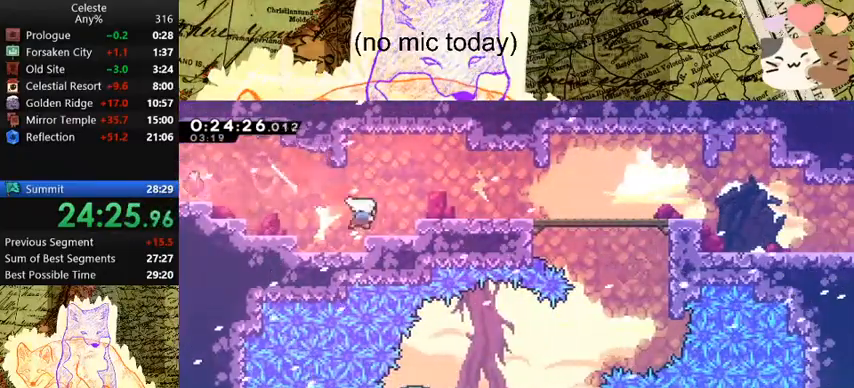
{"keys": ["d", "dash", "s"], "events": [[33, "space", "down"], [100, "dash", "up"], [133, "jump", "down"], [233, "dash", "down"], [233, "space", "up"], [267, "jump", "up"], [433, "grab", "up"], [433, "space", "down"], [467, "dash", "up"], [500, "dash", "down"], [500, "space", "up"]]}
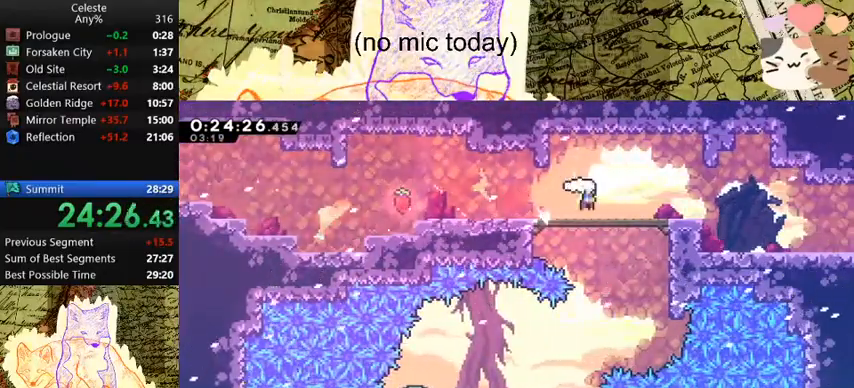
{"keys": ["d", "s", "space"], "events": [[200, "dash", "up"], [200, "space", "down"], [267, "dash", "down"], [300, "space", "up"], [400, "dash", "up"], [400, "space", "down"]]}
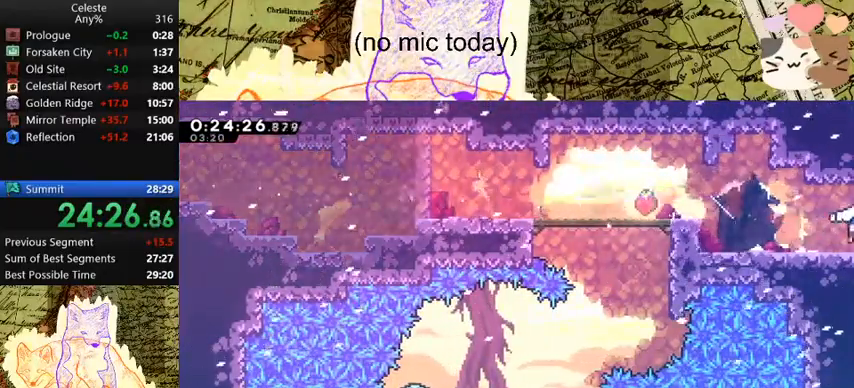
{"keys": ["d", "s", "space"], "events": []}
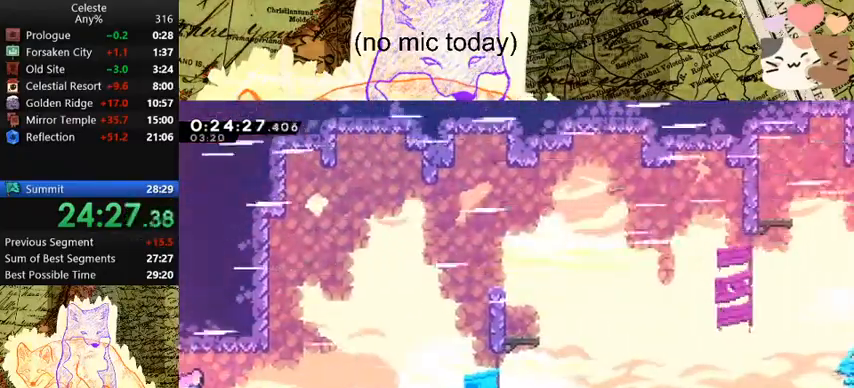
{"keys": ["d", "dash", "s"], "events": [[333, "dash", "down"], [400, "space", "up"]]}
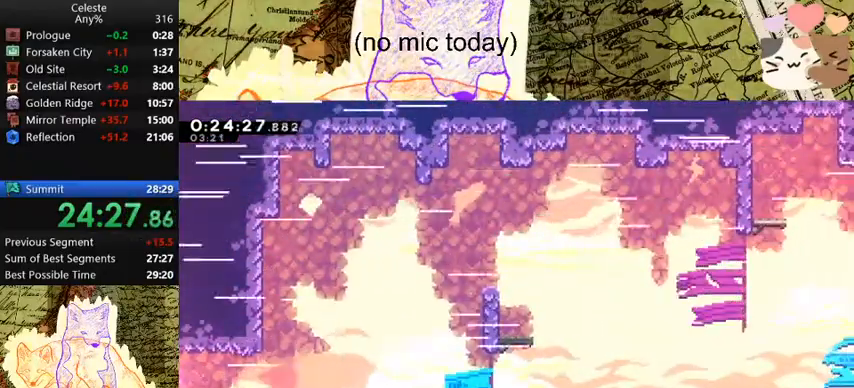
{"keys": ["d"], "events": [[67, "dash", "up"], [67, "space", "down"], [167, "s", "up"], [300, "space", "up"]]}
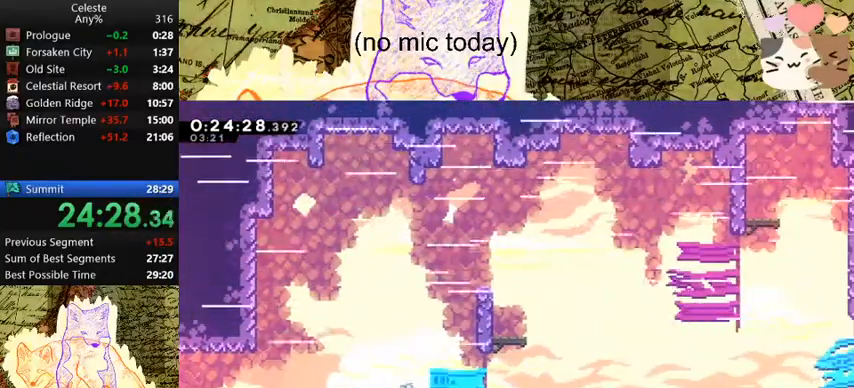
{"keys": ["d", "dash", "w"], "events": [[33, "dash", "down"], [200, "dash", "up"], [233, "dash", "down"], [433, "dash", "up"], [467, "dash", "down"], [467, "w", "down"]]}
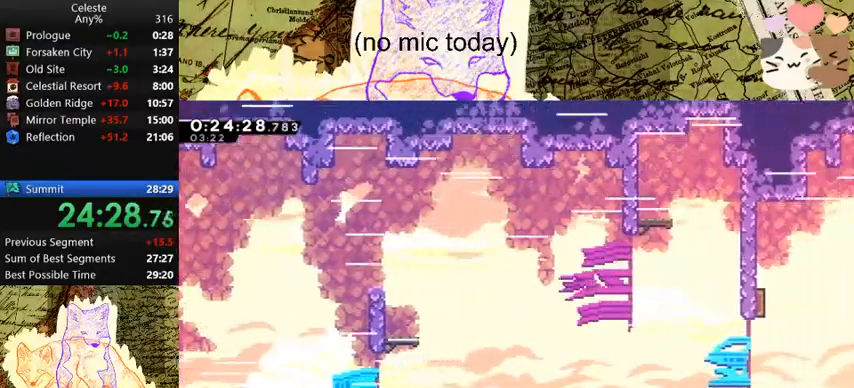
{"keys": ["d"], "events": [[167, "dash", "up"], [200, "w", "up"], [267, "dash", "down"], [433, "dash", "up"]]}
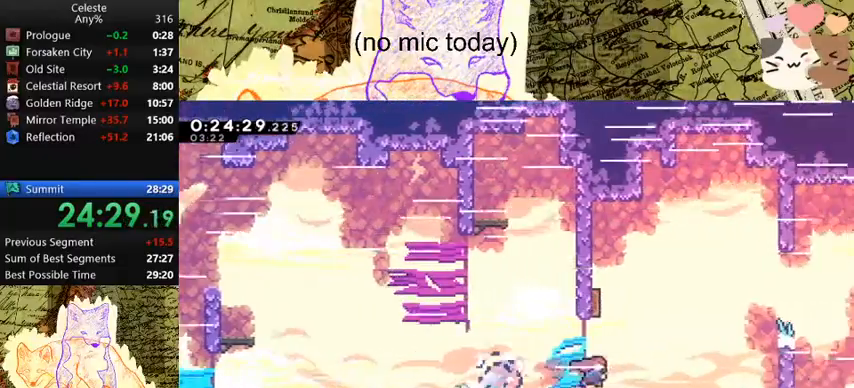
{"keys": ["d"], "events": [[33, "d", "up"], [33, "dash", "down"], [33, "w", "down"], [233, "dash", "up"], [233, "w", "up"], [267, "d", "down"]]}
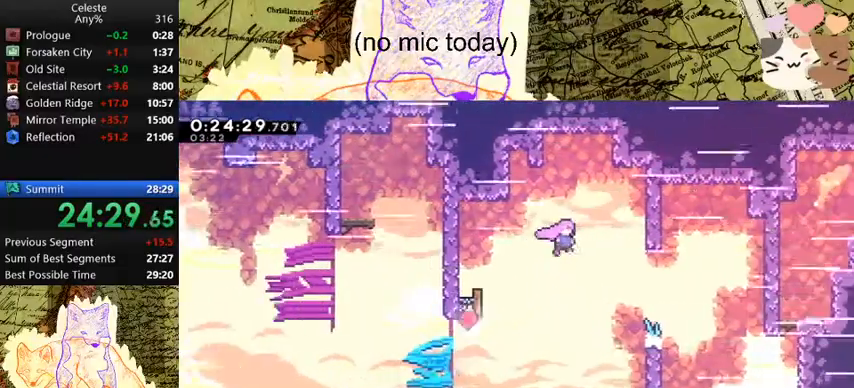
{"keys": ["d"], "events": [[300, "dash", "down"], [467, "dash", "up"]]}
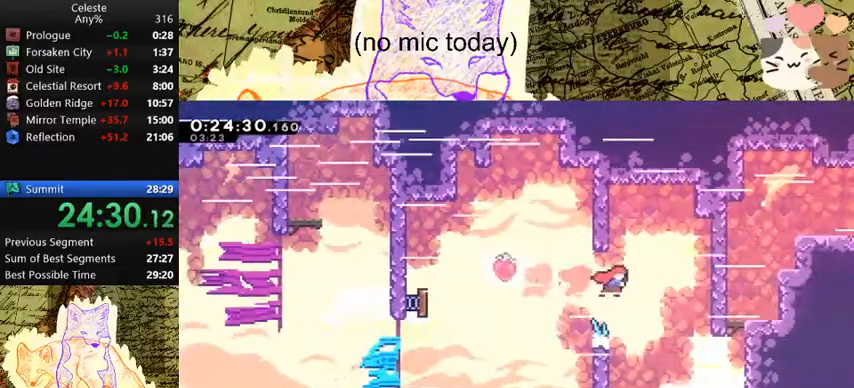
{"keys": ["d", "grab"], "events": [[300, "demo", "down"], [300, "grab", "down"], [500, "demo", "up"]]}
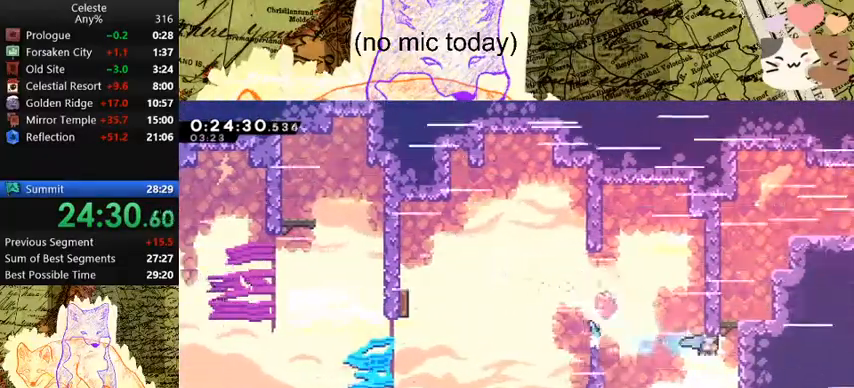
{"keys": ["dash", "w"], "events": [[133, "space", "down"], [233, "space", "up"], [333, "d", "up"], [367, "grab", "up"], [367, "w", "down"], [433, "dash", "down"]]}